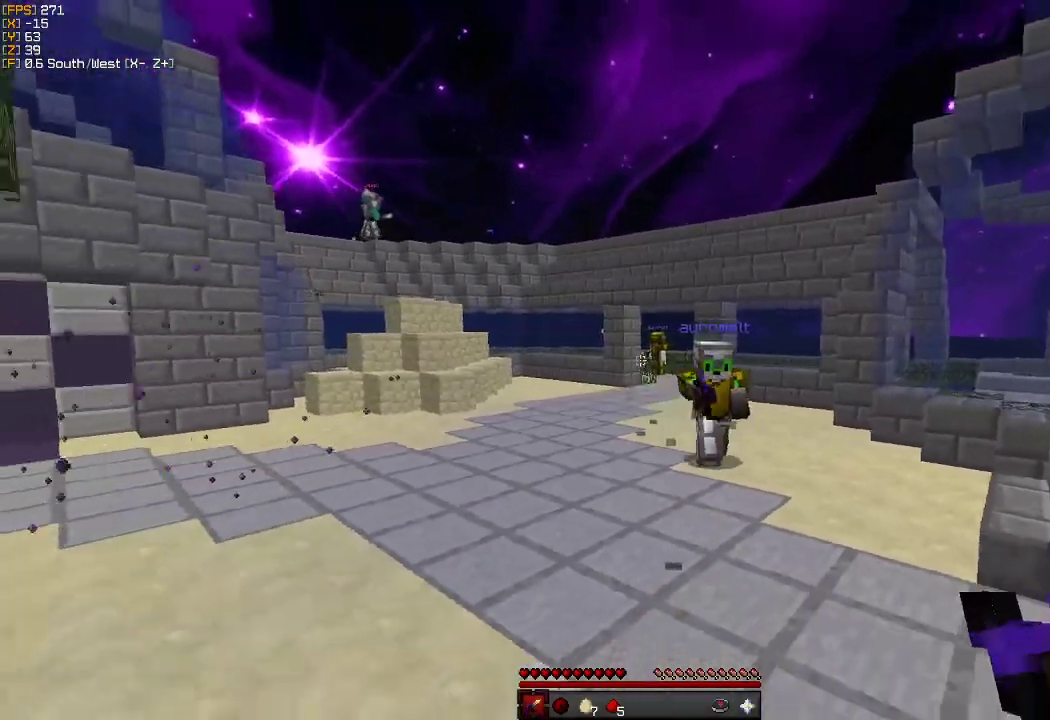
Gameplay with keyboard and mouse; each line is a JSON object with the keys and mouse buttons held at the frame after it. "events" lists presses ("down") and releases ("up") of "a", "d", "s", "w", "mouse_left" and "mouse_right" between this image and that frame as [ms after this image, input, new state], when the widget could be followed in between. "mouse_left", "mouse_right" = the "left", "right" buttons of the "mouse" list. No other keys are recorded. Fast repeated clicks can show as one long hold. Mouse movement is not recorded.
{"keys": ["a"], "mouse": [], "events": [[117, "mouse_right", "down"], [217, "mouse_right", "up"], [367, "s", "up"], [450, "a", "down"]]}
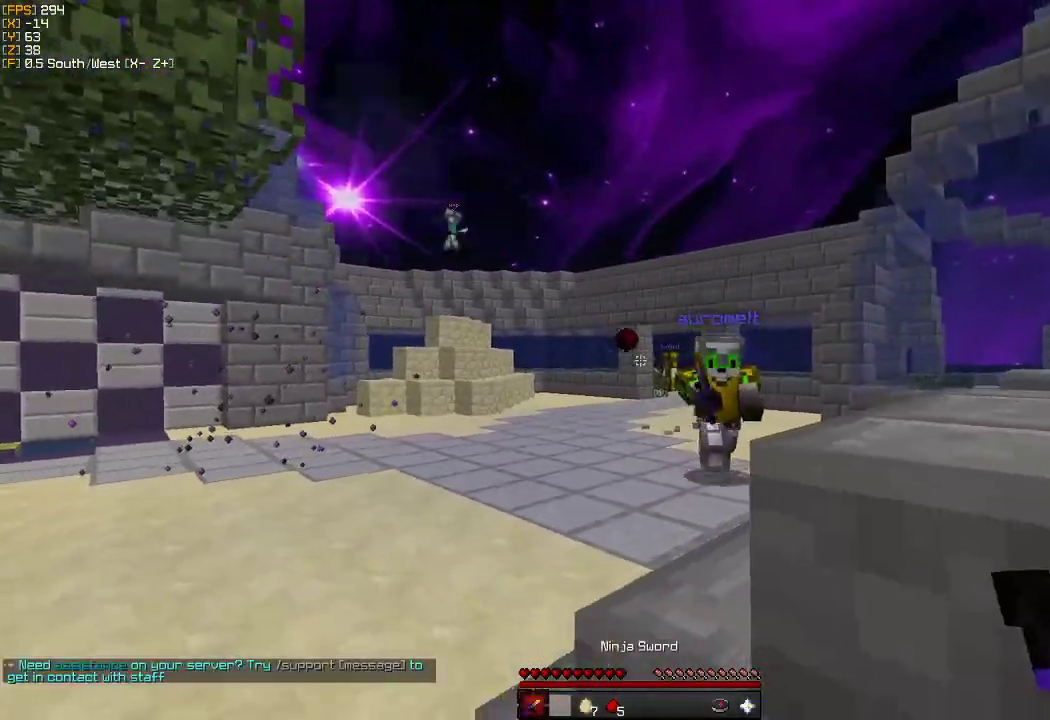
{"keys": ["d", "w"], "mouse": [], "events": [[50, "w", "down"], [367, "a", "up"], [417, "d", "down"]]}
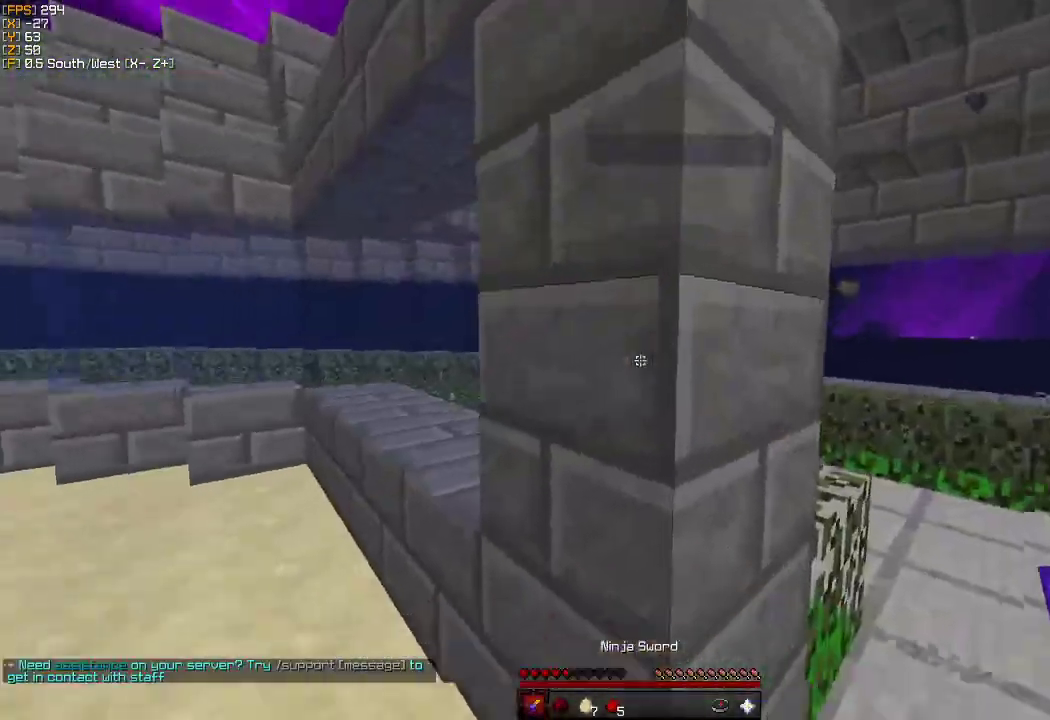
{"keys": ["d", "w"], "mouse": ["left"], "events": [[17, "d", "up"], [100, "d", "down"], [167, "d", "up"], [217, "d", "down"], [233, "mouse_left", "down"], [333, "mouse_left", "up"], [417, "mouse_left", "down"]]}
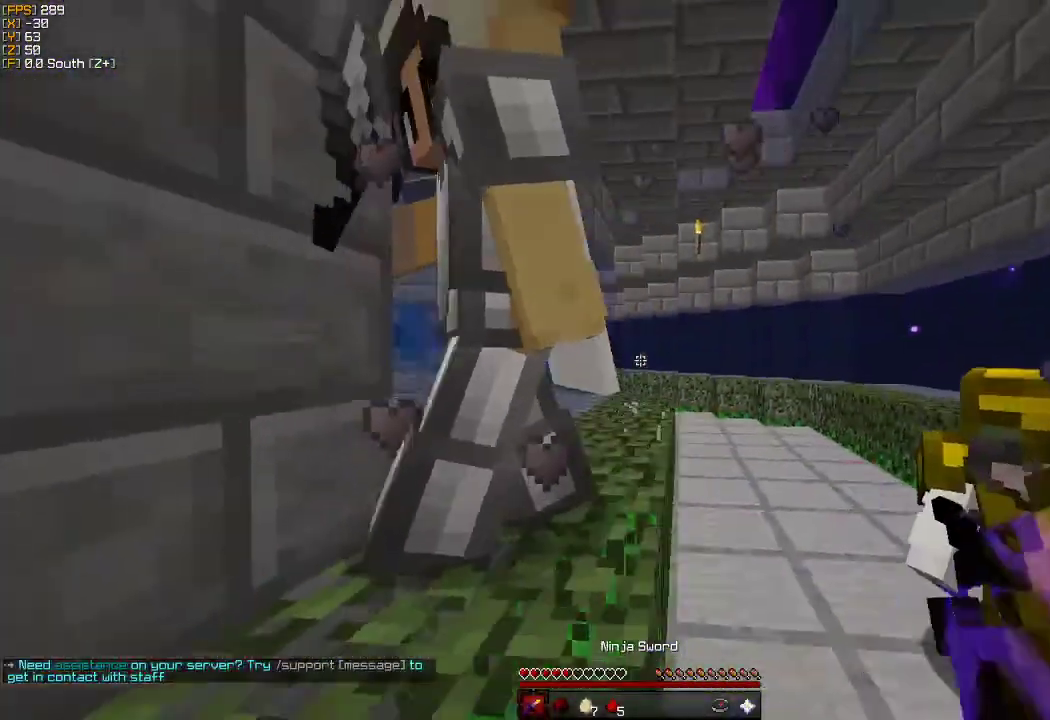
{"keys": ["a", "w"], "mouse": [], "events": [[17, "mouse_left", "up"], [83, "mouse_left", "down"], [117, "w", "up"], [167, "mouse_left", "up"], [217, "mouse_left", "down"], [267, "a", "down"], [317, "d", "up"], [317, "mouse_left", "up"], [367, "mouse_left", "down"], [367, "w", "down"], [467, "mouse_left", "up"]]}
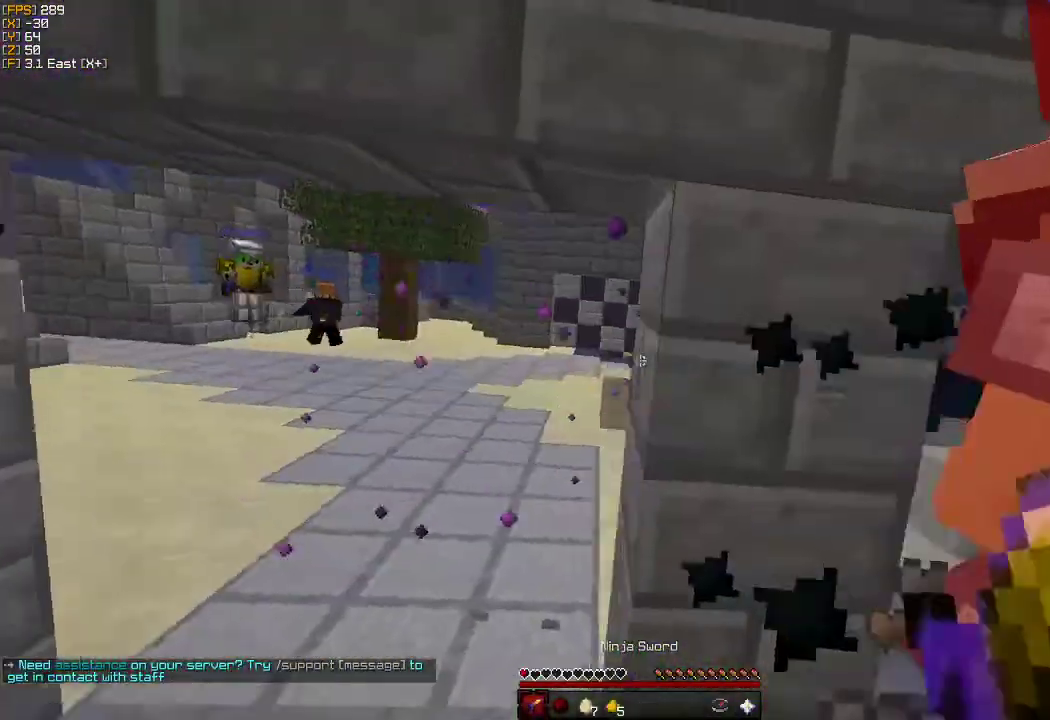
{"keys": ["w"], "mouse": [], "events": [[33, "mouse_left", "down"], [100, "d", "down"], [117, "a", "up"], [150, "mouse_left", "up"], [183, "d", "up"], [183, "mouse_left", "down"], [233, "d", "down"], [300, "mouse_left", "up"], [367, "mouse_left", "down"], [433, "d", "up"], [467, "mouse_left", "up"]]}
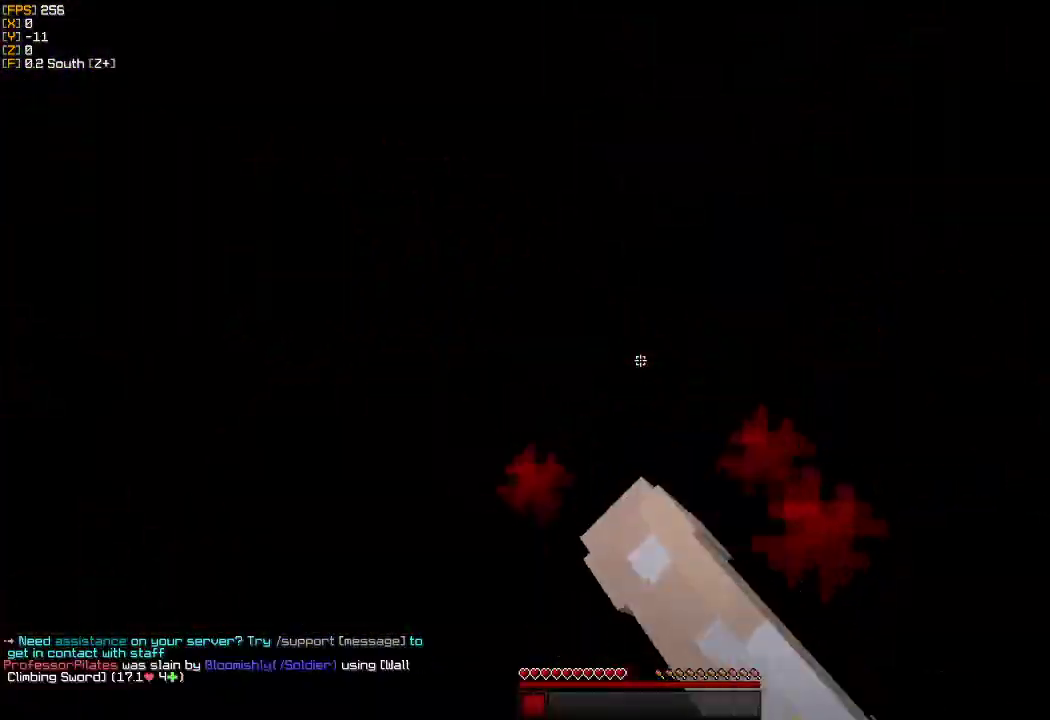
{"keys": ["w"], "mouse": [], "events": [[17, "mouse_left", "down"], [50, "d", "down"], [67, "d", "up"], [133, "mouse_left", "up"]]}
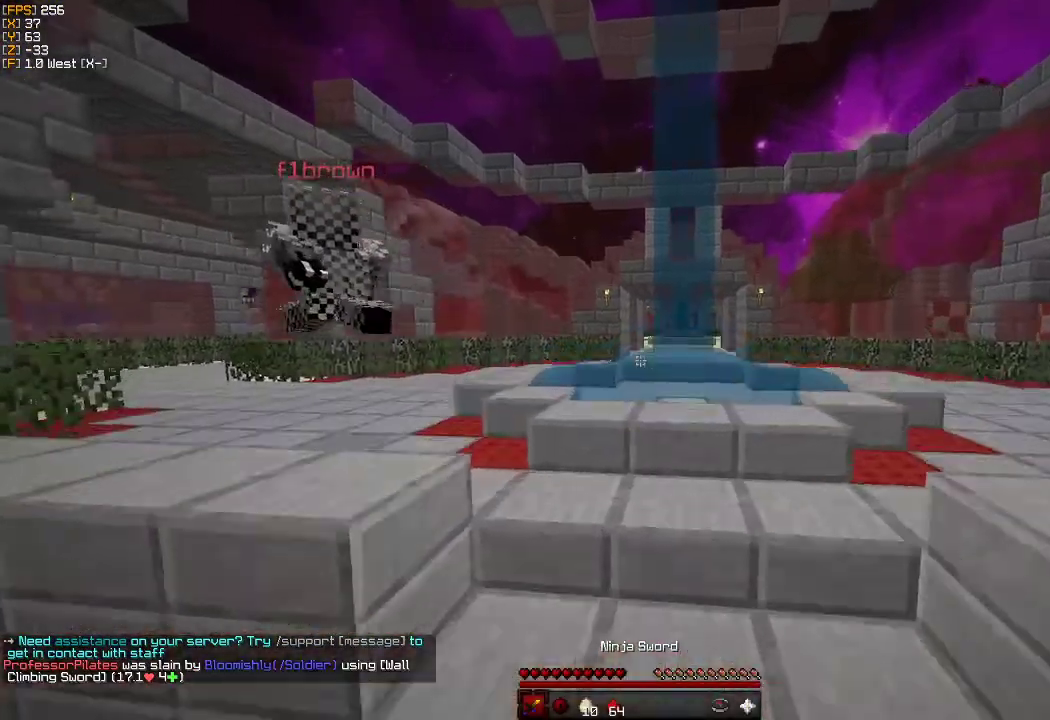
{"keys": ["w"], "mouse": [], "events": [[83, "mouse_left", "down"], [167, "a", "down"], [200, "mouse_left", "up"], [283, "a", "up"], [367, "mouse_left", "down"], [467, "mouse_left", "up"]]}
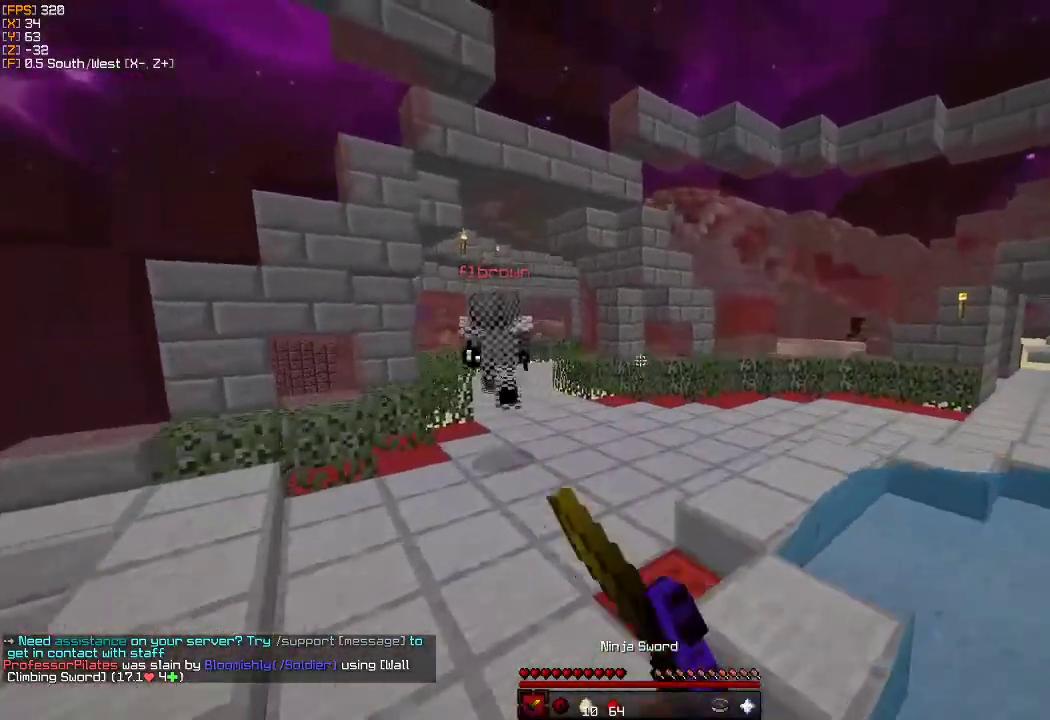
{"keys": ["a", "w"], "mouse": ["left"], "events": [[50, "mouse_left", "down"], [83, "a", "down"], [133, "mouse_left", "up"], [233, "mouse_left", "down"], [350, "mouse_left", "up"], [500, "mouse_left", "down"]]}
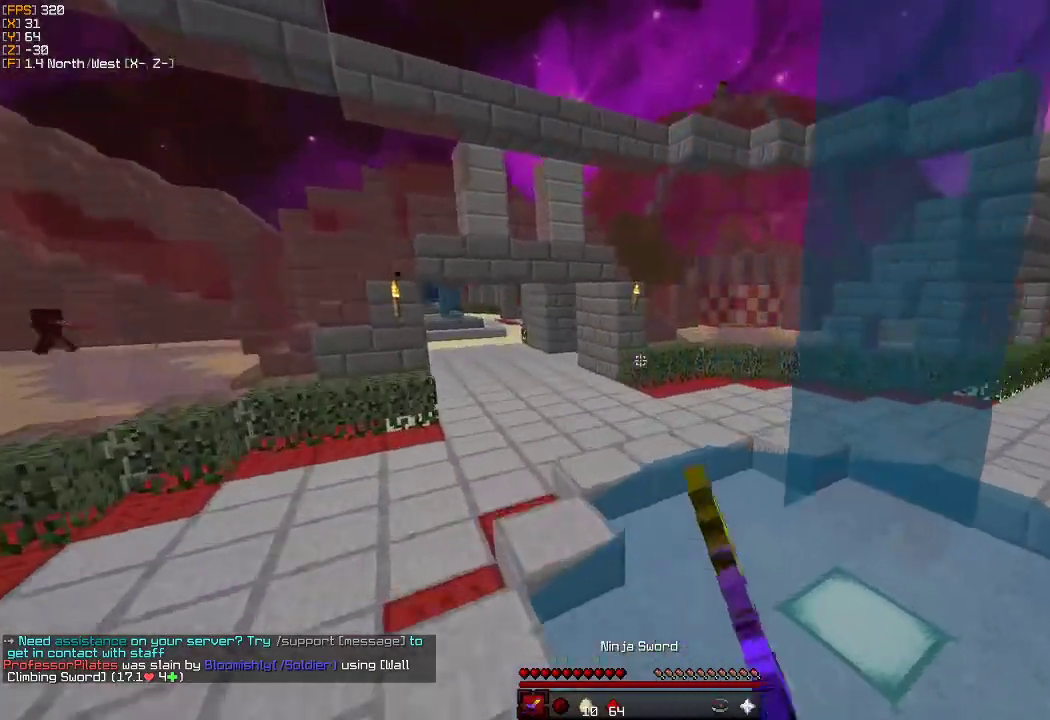
{"keys": ["a", "w"], "mouse": [], "events": [[100, "mouse_left", "up"], [200, "mouse_left", "down"], [267, "mouse_left", "up"]]}
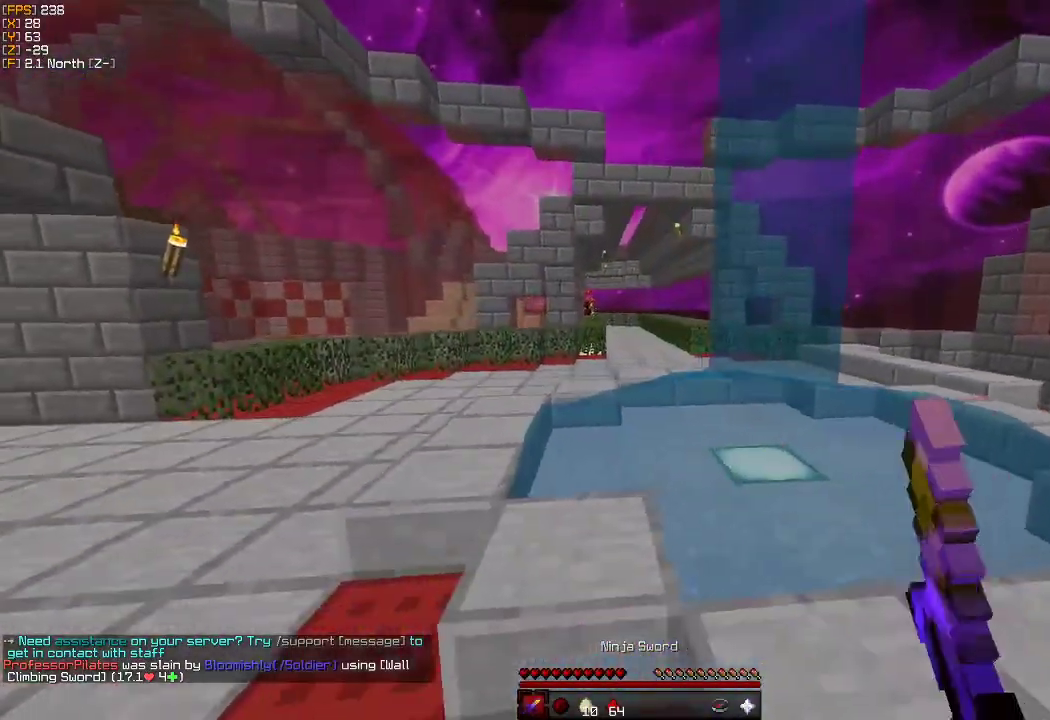
{"keys": ["a", "w"], "mouse": [], "events": []}
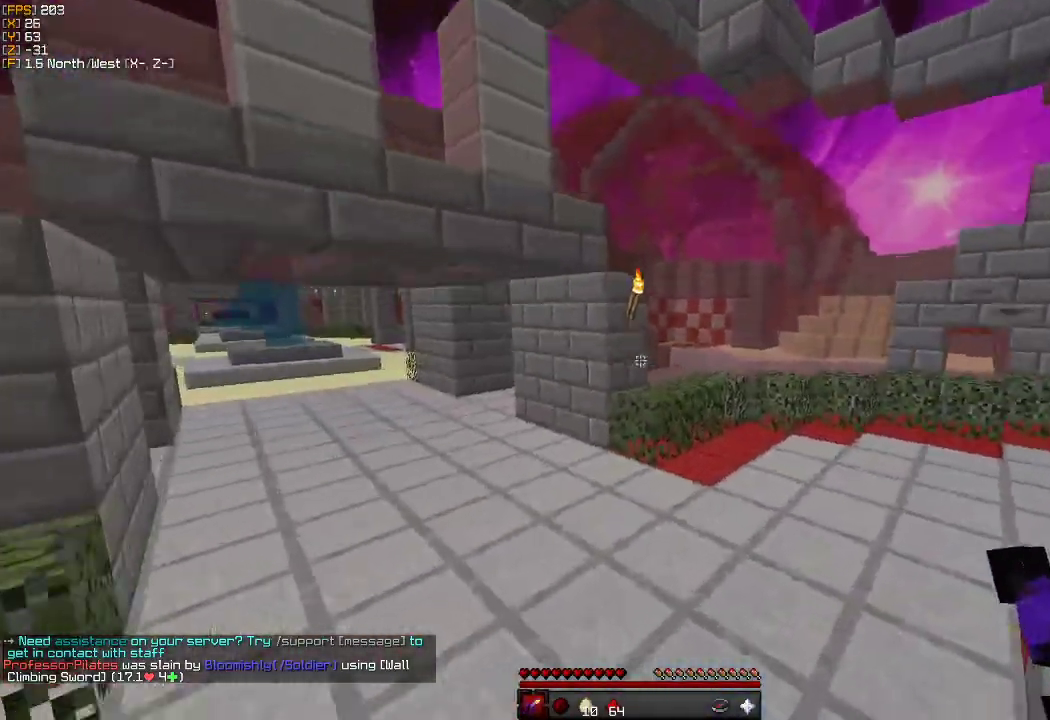
{"keys": ["w"], "mouse": [], "events": [[417, "a", "up"]]}
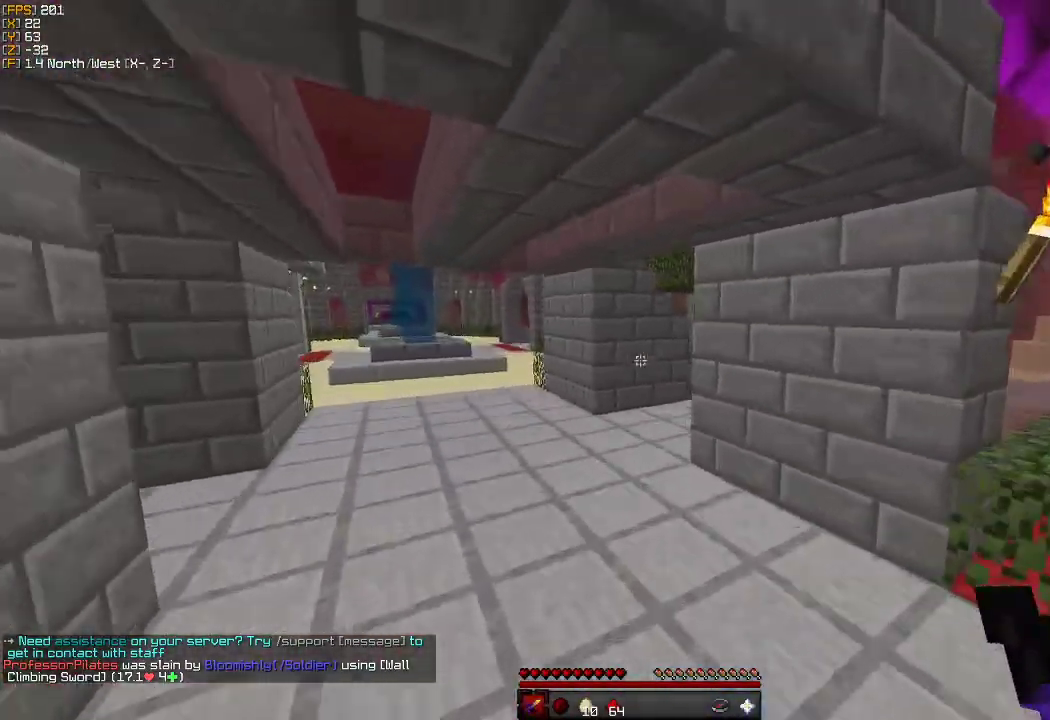
{"keys": ["w"], "mouse": ["left"], "events": [[417, "mouse_left", "down"]]}
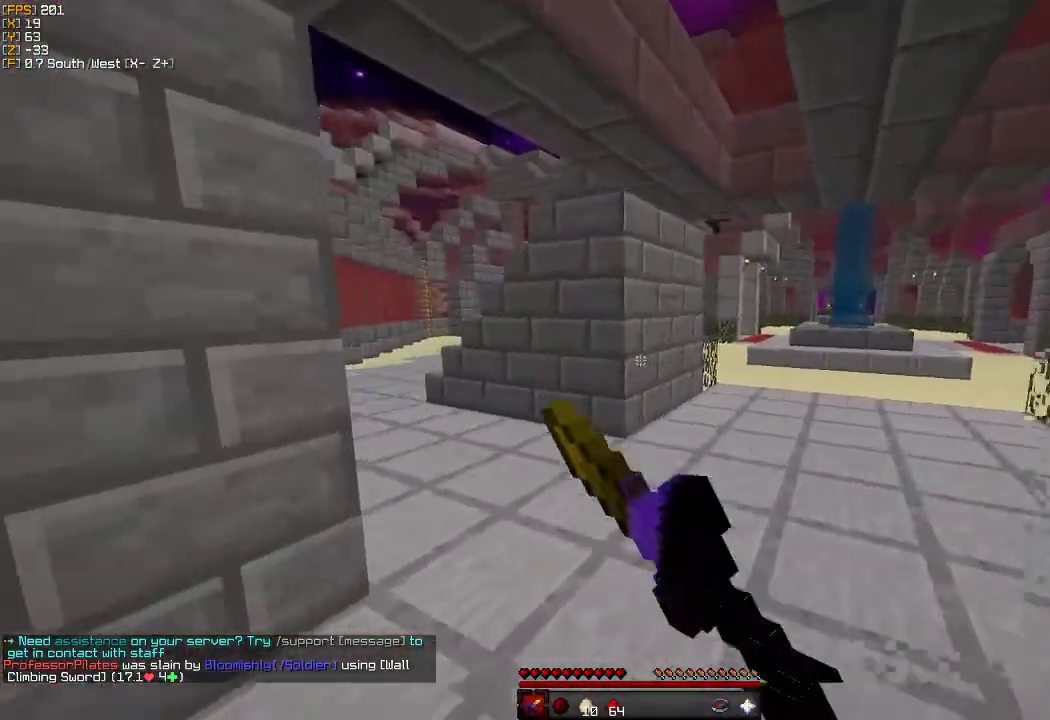
{"keys": ["a", "w"], "mouse": ["left"], "events": [[17, "mouse_left", "up"], [33, "a", "down"], [100, "mouse_left", "down"], [200, "mouse_left", "up"], [283, "mouse_left", "down"], [367, "mouse_left", "up"], [433, "mouse_left", "down"]]}
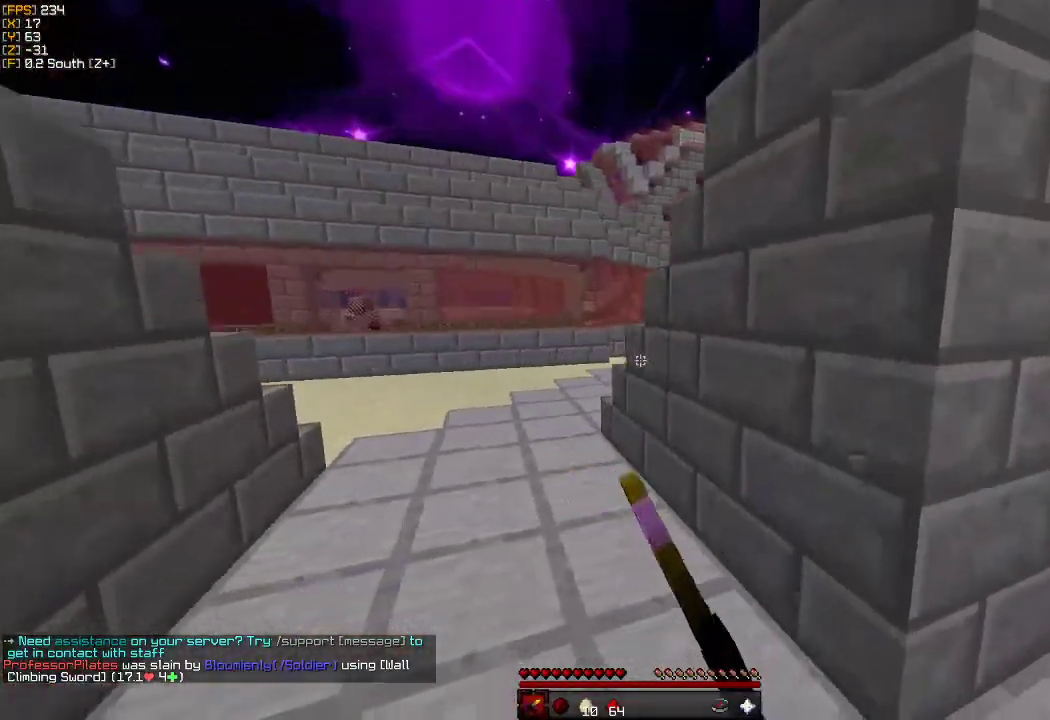
{"keys": ["w"], "mouse": [], "events": [[17, "mouse_left", "up"], [83, "mouse_left", "down"], [167, "mouse_left", "up"], [233, "mouse_left", "down"], [317, "mouse_left", "up"], [383, "a", "up"], [383, "mouse_left", "down"], [500, "mouse_left", "up"]]}
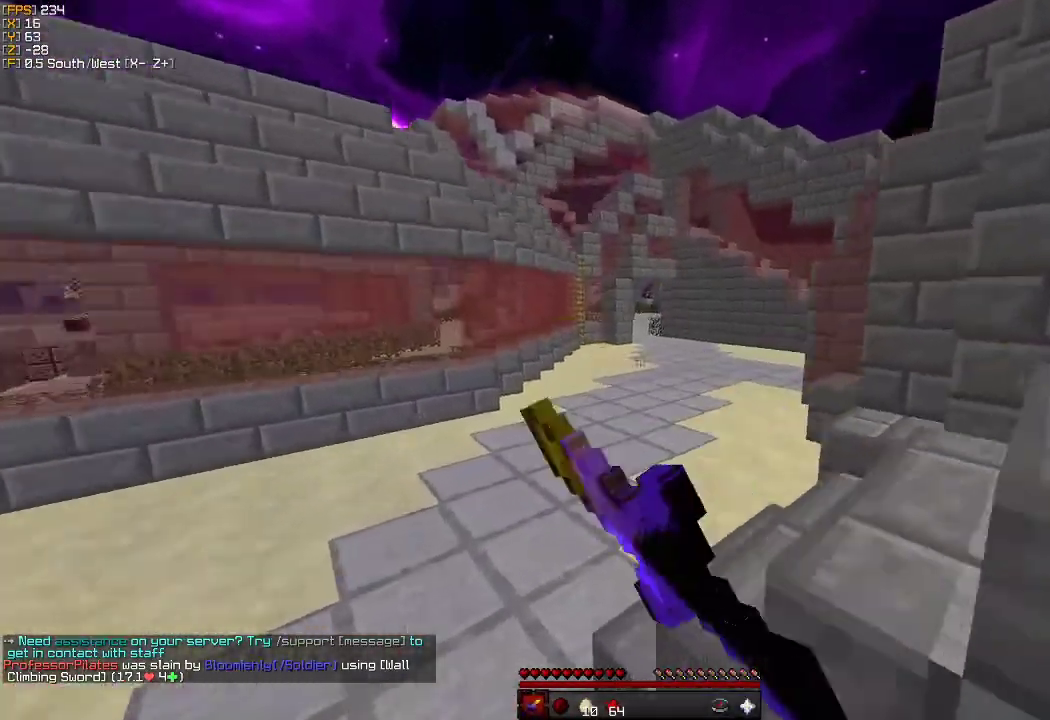
{"keys": ["w"], "mouse": [], "events": [[67, "mouse_left", "down"], [150, "mouse_left", "up"], [233, "mouse_left", "down"], [350, "mouse_left", "up"]]}
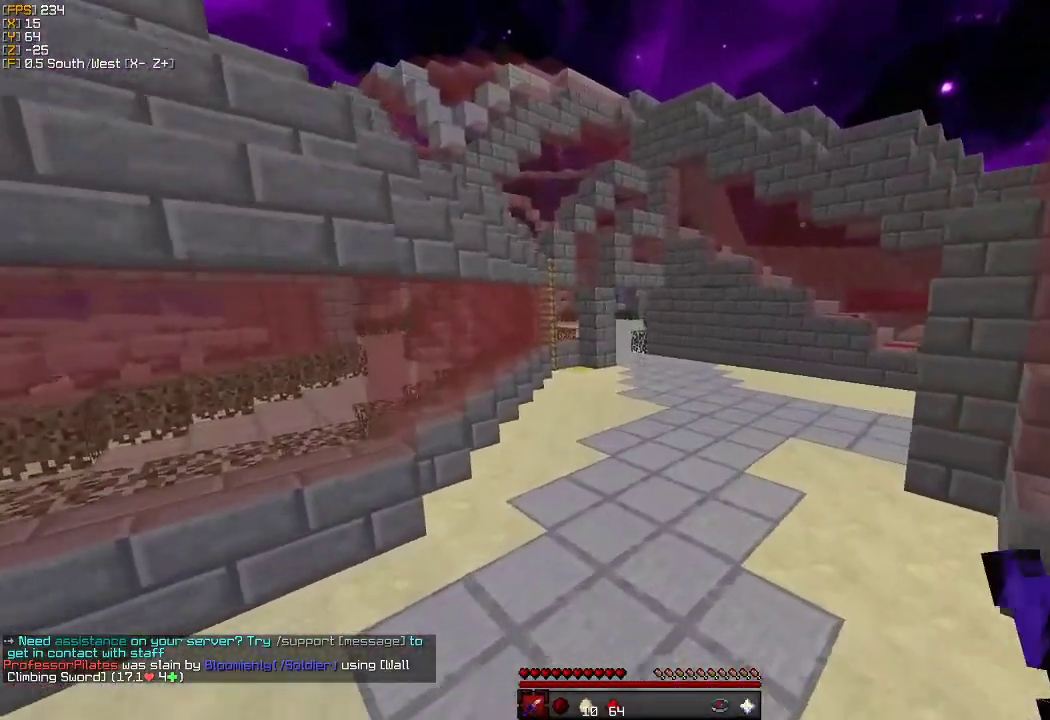
{"keys": ["w"], "mouse": ["left"], "events": [[233, "mouse_left", "down"], [350, "mouse_left", "up"], [433, "mouse_left", "down"]]}
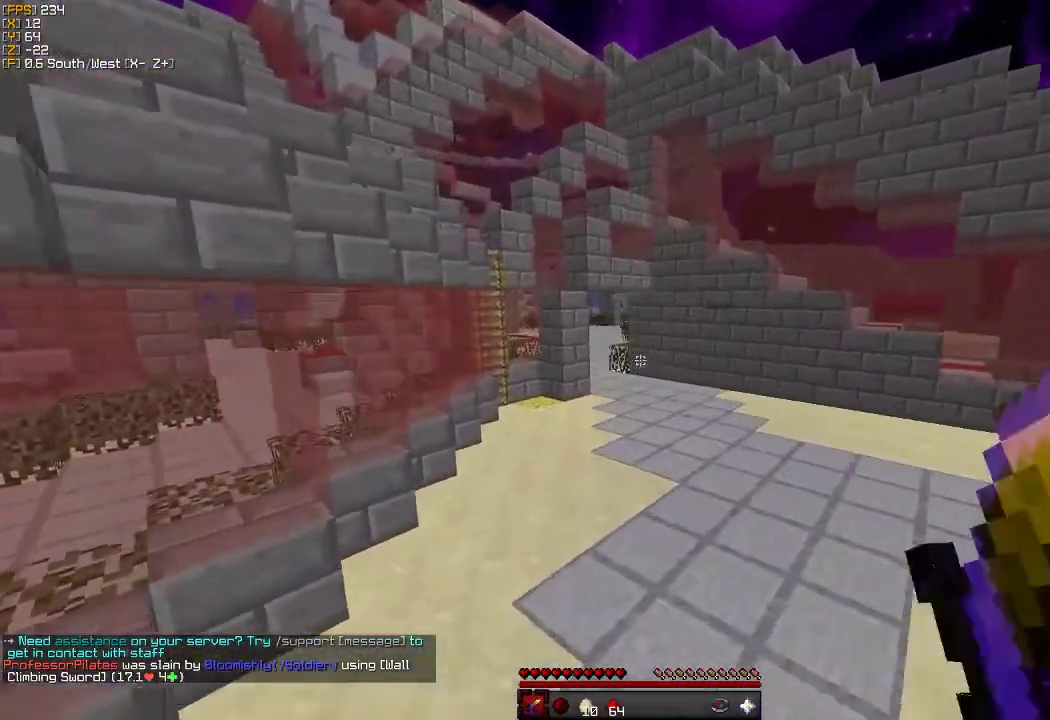
{"keys": ["w"], "mouse": [], "events": [[50, "mouse_left", "up"], [117, "mouse_left", "down"], [217, "mouse_left", "up"]]}
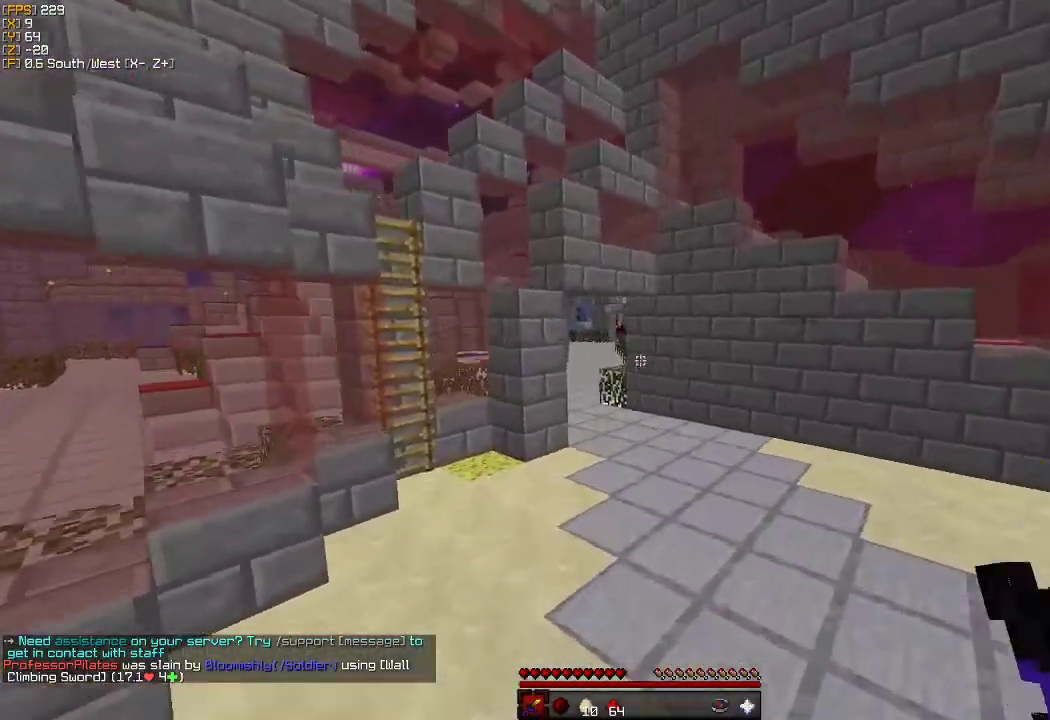
{"keys": ["w"], "mouse": [], "events": []}
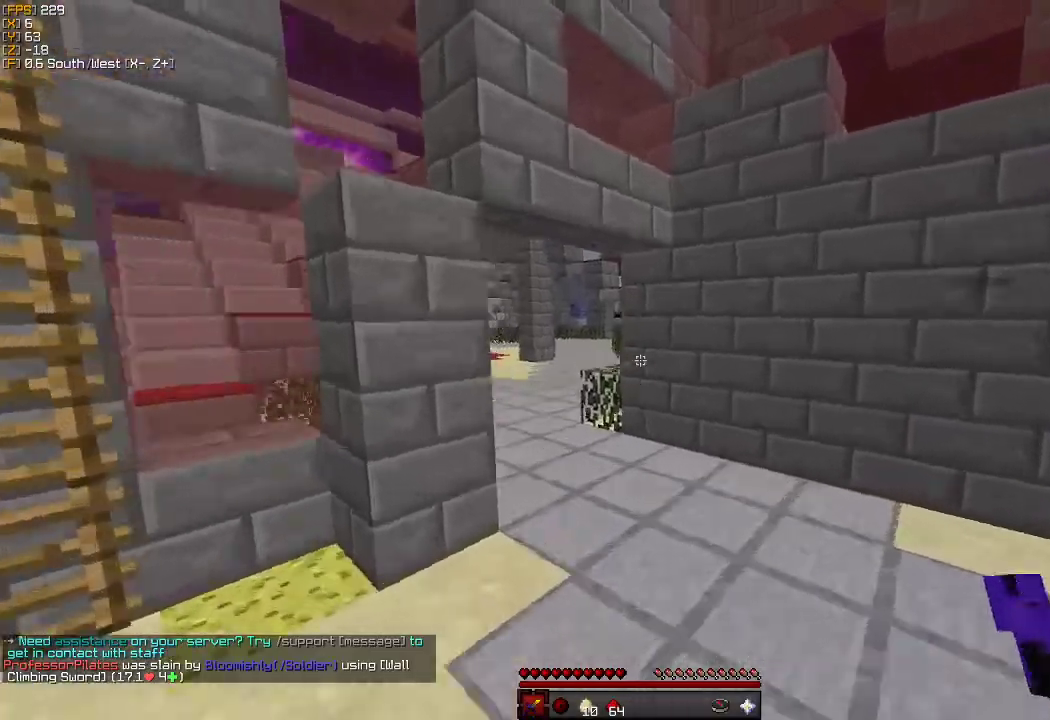
{"keys": ["a", "w"], "mouse": [], "events": [[217, "a", "down"], [317, "a", "up"], [383, "a", "down"]]}
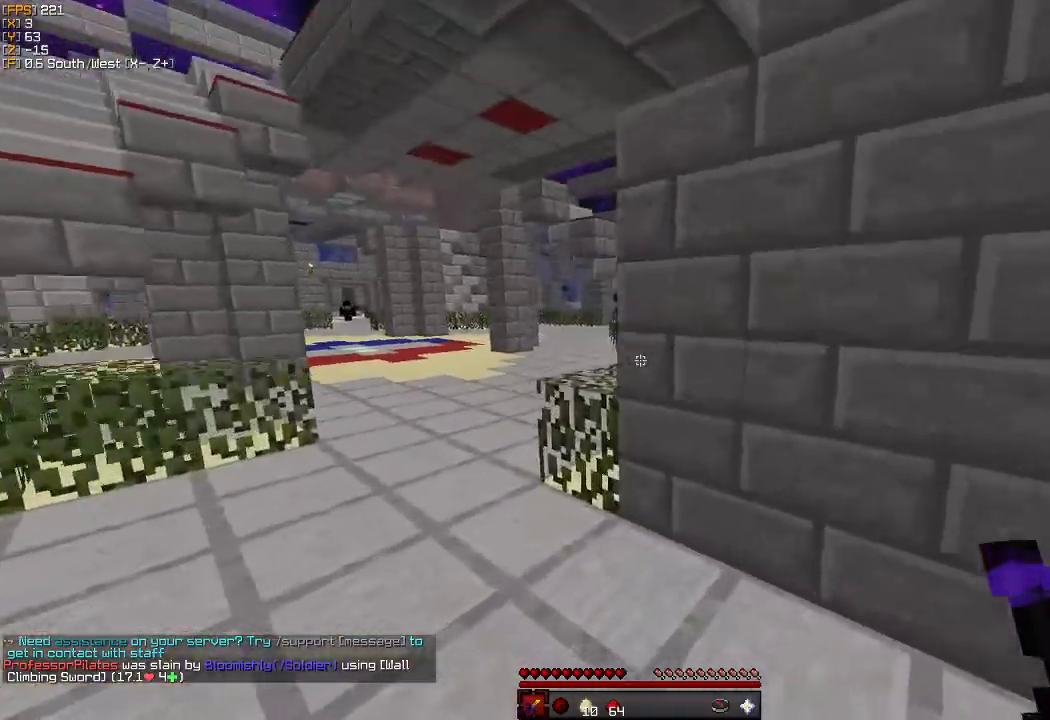
{"keys": ["w"], "mouse": [], "events": [[433, "a", "up"]]}
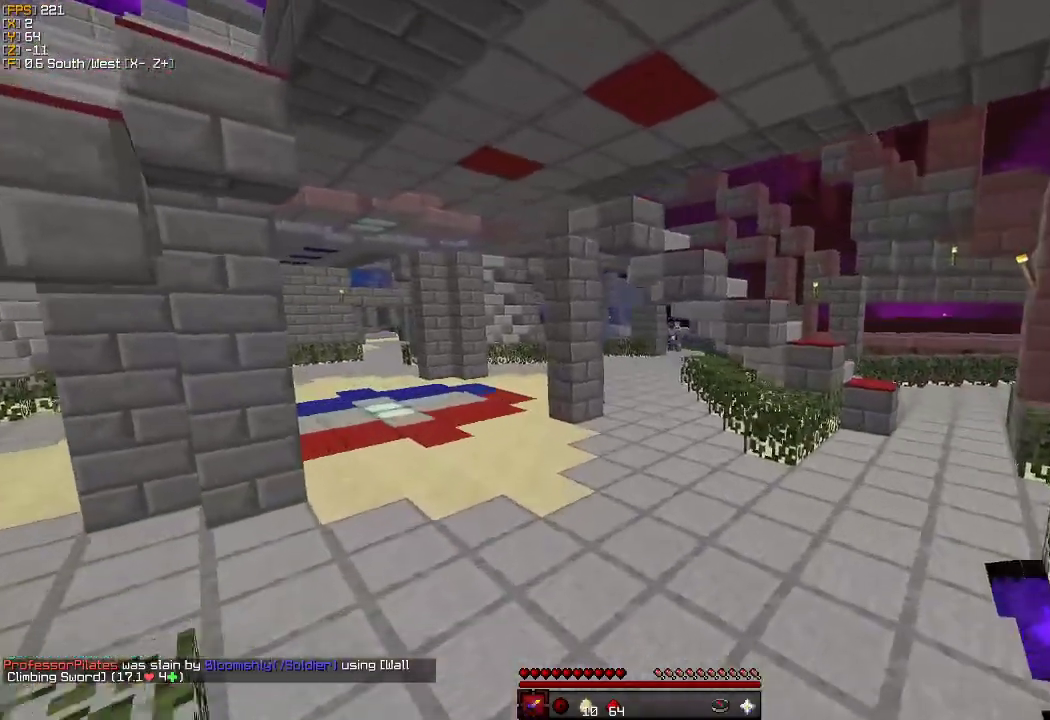
{"keys": ["a", "w"], "mouse": [], "events": [[50, "mouse_left", "down"], [133, "mouse_left", "up"], [317, "a", "down"], [317, "mouse_left", "down"], [367, "mouse_left", "up"]]}
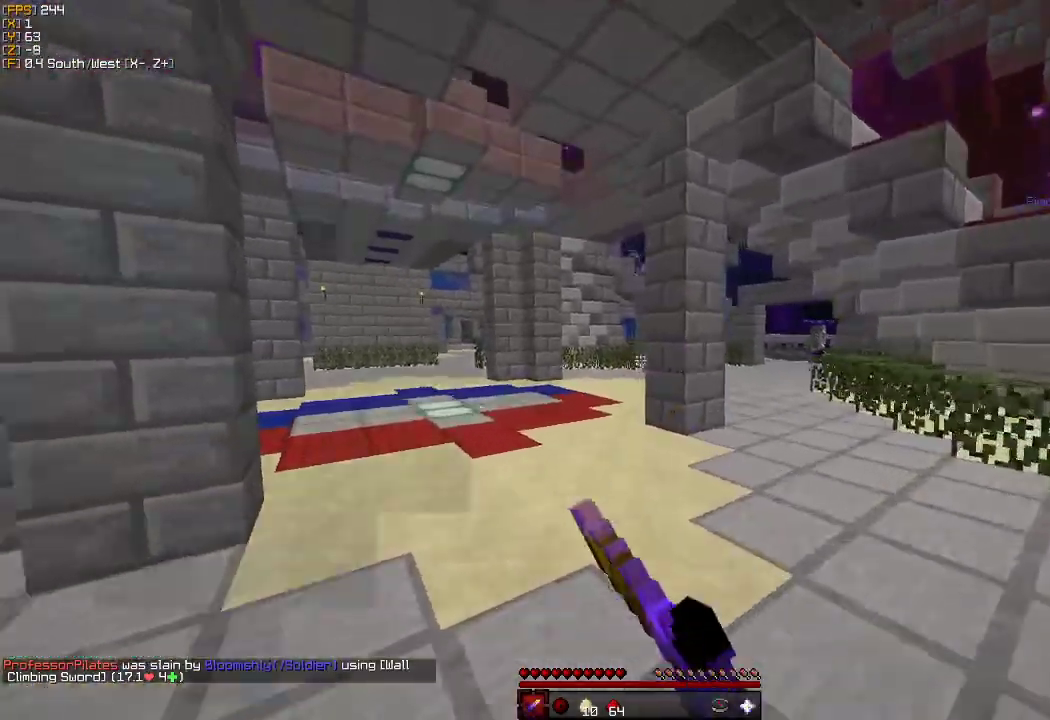
{"keys": ["w"], "mouse": [], "events": [[200, "mouse_left", "down"], [300, "mouse_left", "up"], [317, "a", "up"], [433, "mouse_left", "down"], [483, "mouse_left", "up"]]}
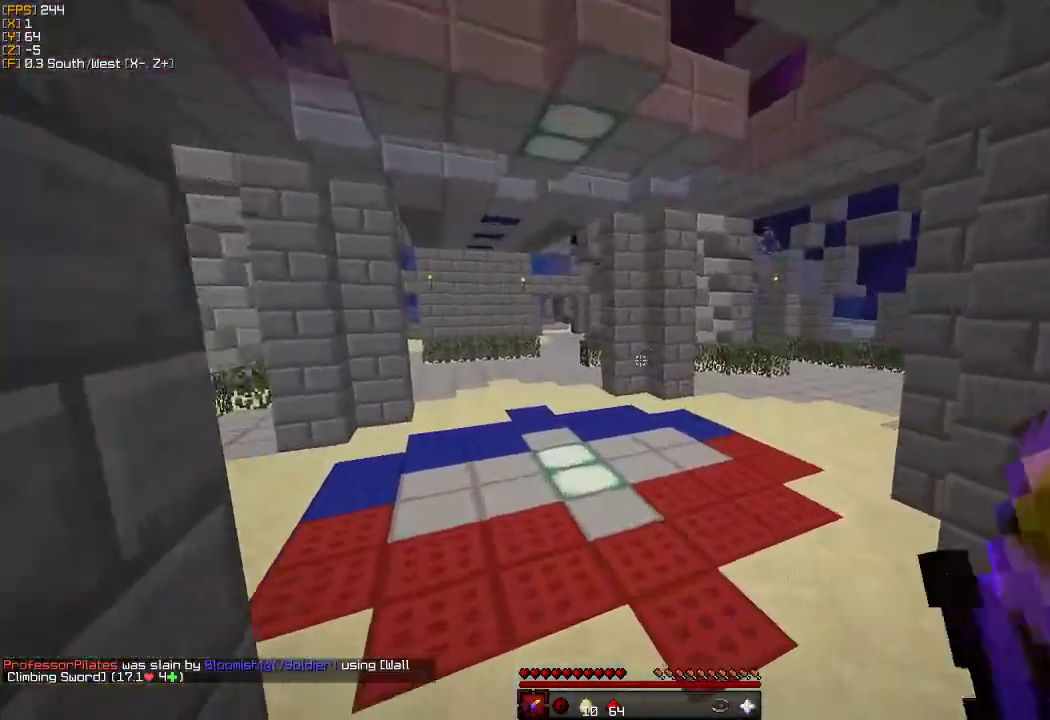
{"keys": ["w"], "mouse": ["left"], "events": [[33, "mouse_left", "down"], [67, "mouse_left", "up"], [117, "mouse_left", "down"], [150, "mouse_left", "up"], [183, "a", "down"], [217, "mouse_left", "down"], [250, "mouse_left", "up"], [283, "mouse_left", "down"], [333, "mouse_left", "up"], [383, "a", "up"], [383, "mouse_left", "down"], [417, "mouse_left", "up"], [467, "mouse_left", "down"]]}
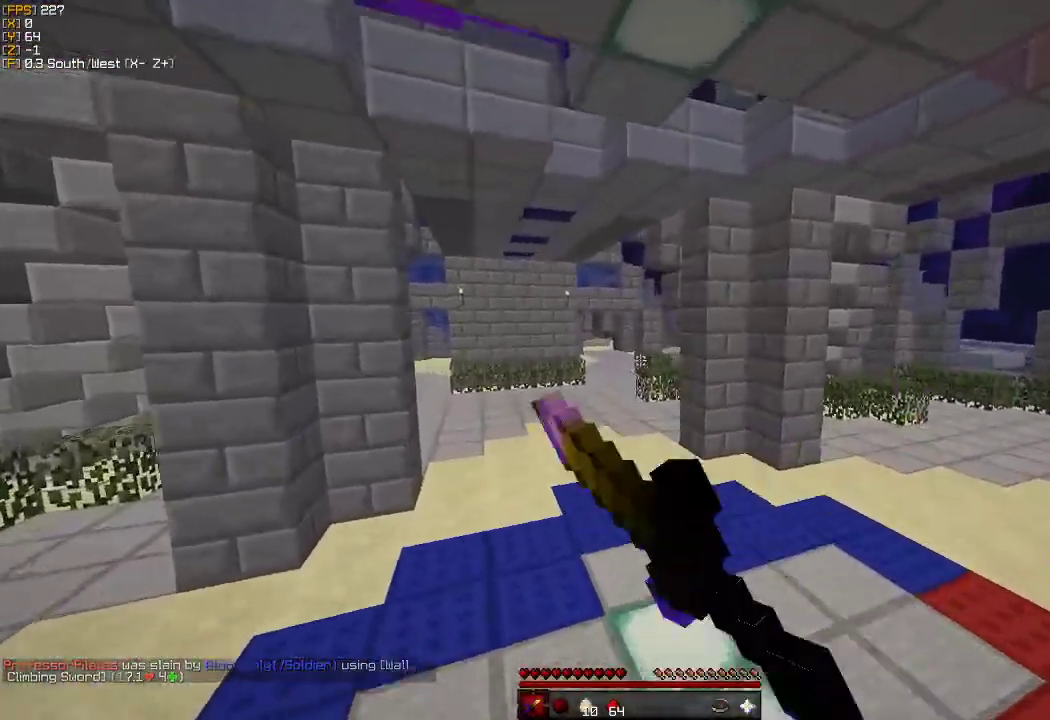
{"keys": ["w"], "mouse": [], "events": [[17, "mouse_left", "up"], [67, "mouse_left", "down"], [100, "mouse_left", "up"], [150, "mouse_left", "down"], [200, "mouse_left", "up"], [250, "mouse_left", "down"], [383, "mouse_left", "up"]]}
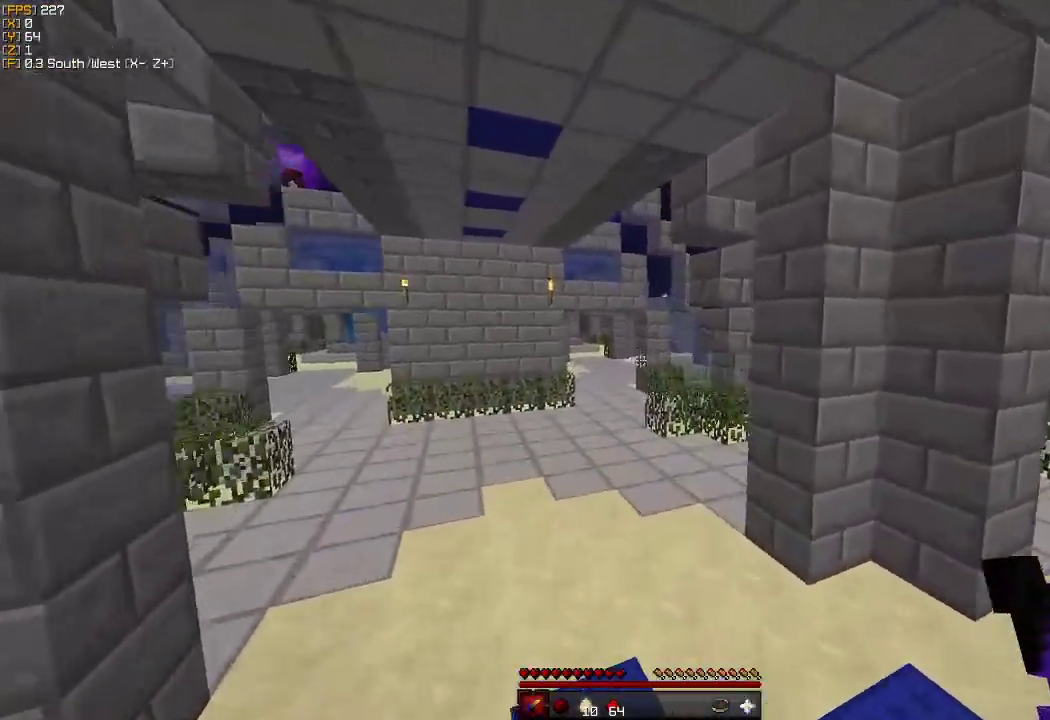
{"keys": ["w"], "mouse": [], "events": []}
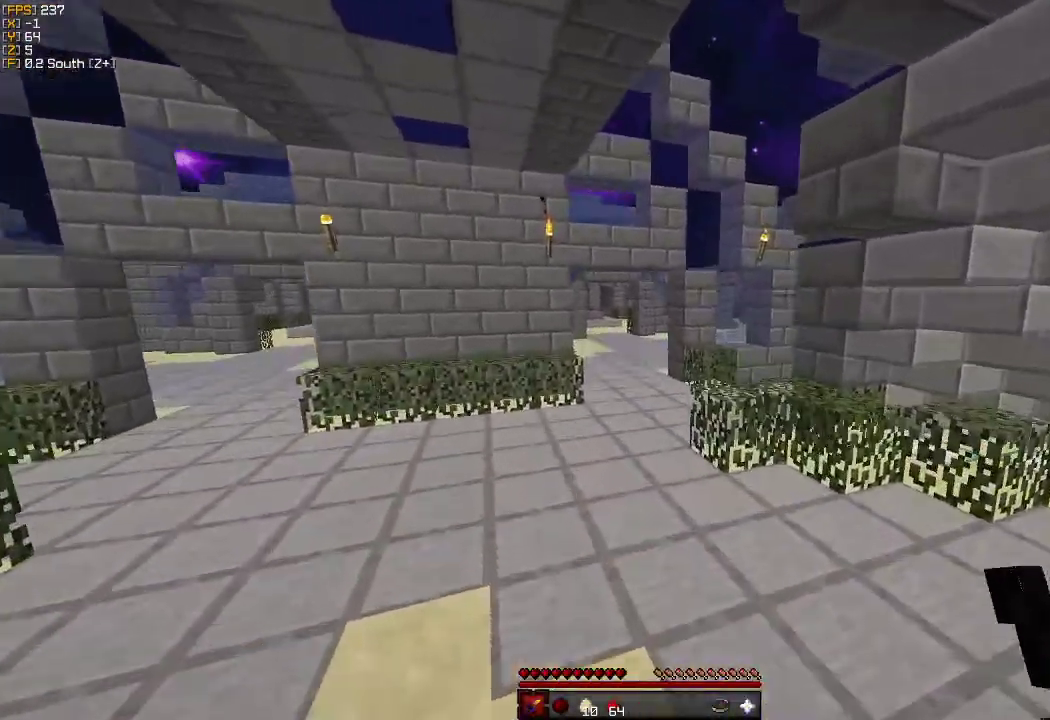
{"keys": ["w"], "mouse": [], "events": []}
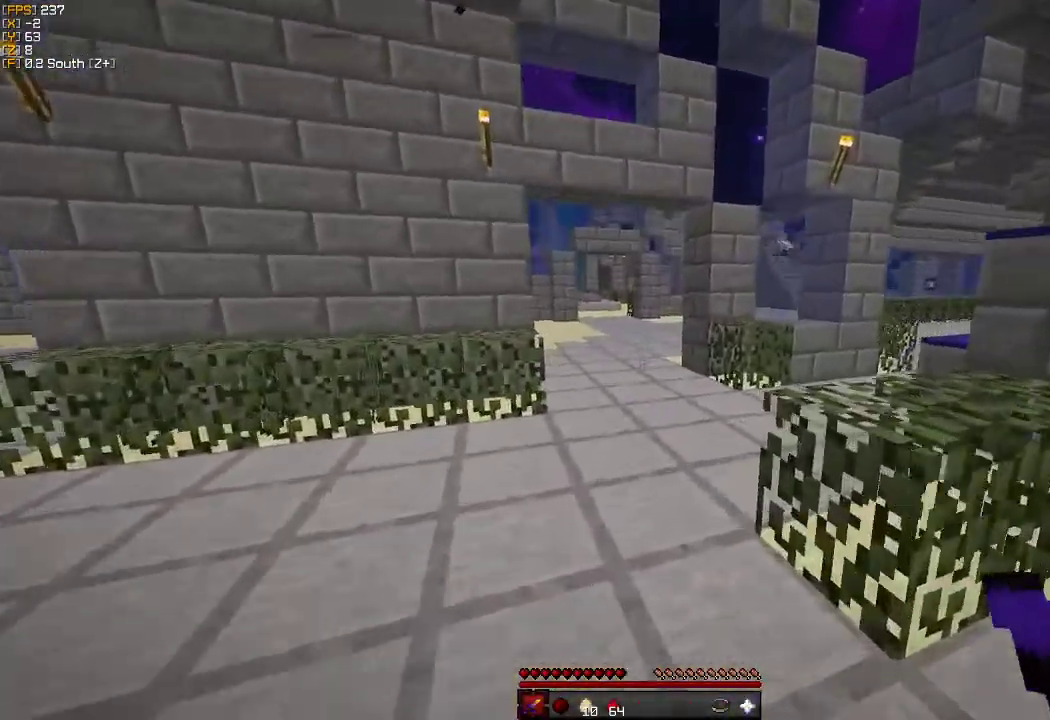
{"keys": ["w"], "mouse": ["left"], "events": [[300, "mouse_left", "down"], [367, "mouse_left", "up"], [467, "mouse_left", "down"]]}
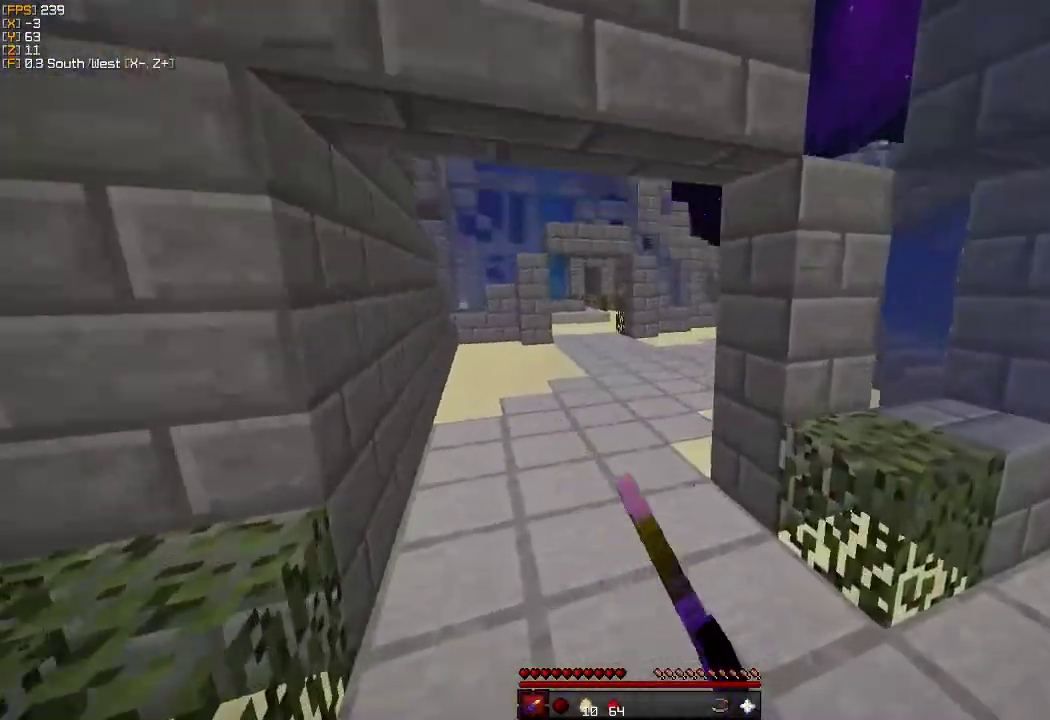
{"keys": ["a", "w"], "mouse": [], "events": [[33, "mouse_left", "up"], [133, "mouse_left", "down"], [200, "mouse_left", "up"], [267, "a", "down"], [300, "mouse_left", "down"], [383, "mouse_left", "up"], [433, "mouse_left", "down"], [467, "mouse_left", "up"]]}
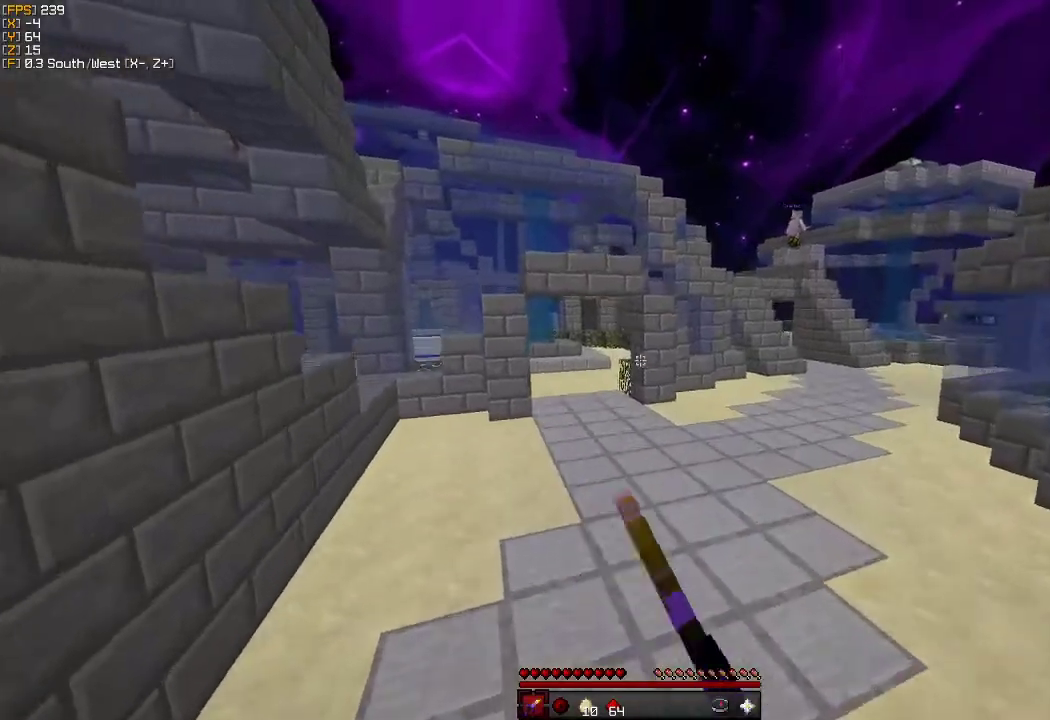
{"keys": ["a", "w"], "mouse": [], "events": [[100, "mouse_left", "down"], [150, "a", "up"], [217, "mouse_left", "up"], [383, "mouse_left", "down"], [417, "mouse_left", "up"], [483, "a", "down"]]}
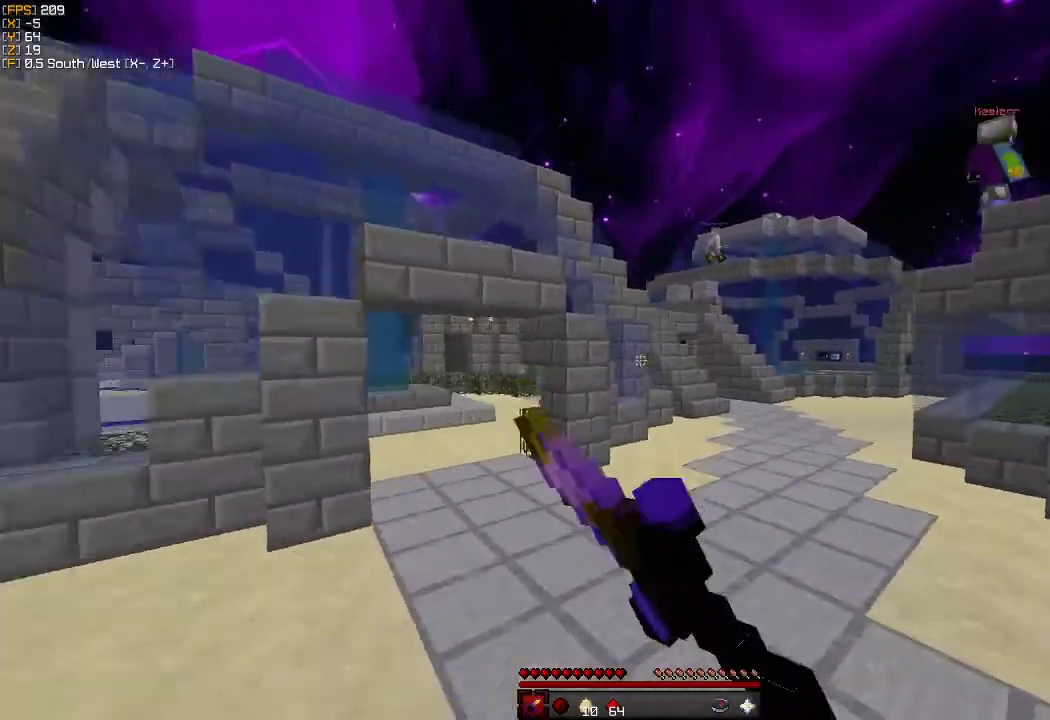
{"keys": ["a", "w"], "mouse": [], "events": []}
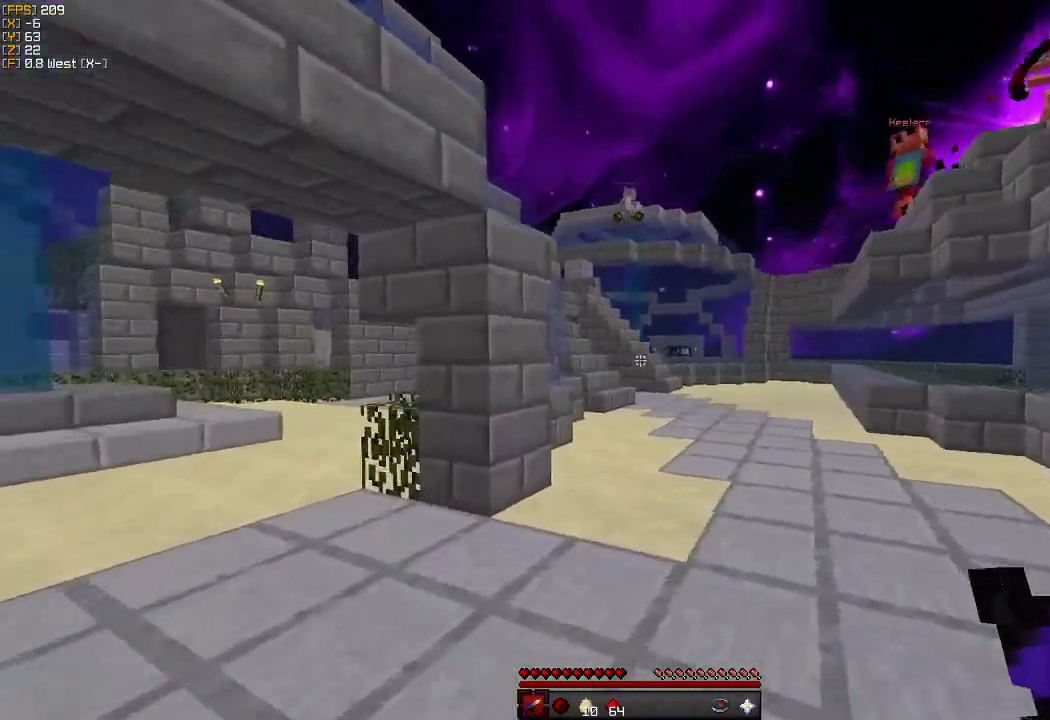
{"keys": ["w"], "mouse": [], "events": [[383, "a", "up"]]}